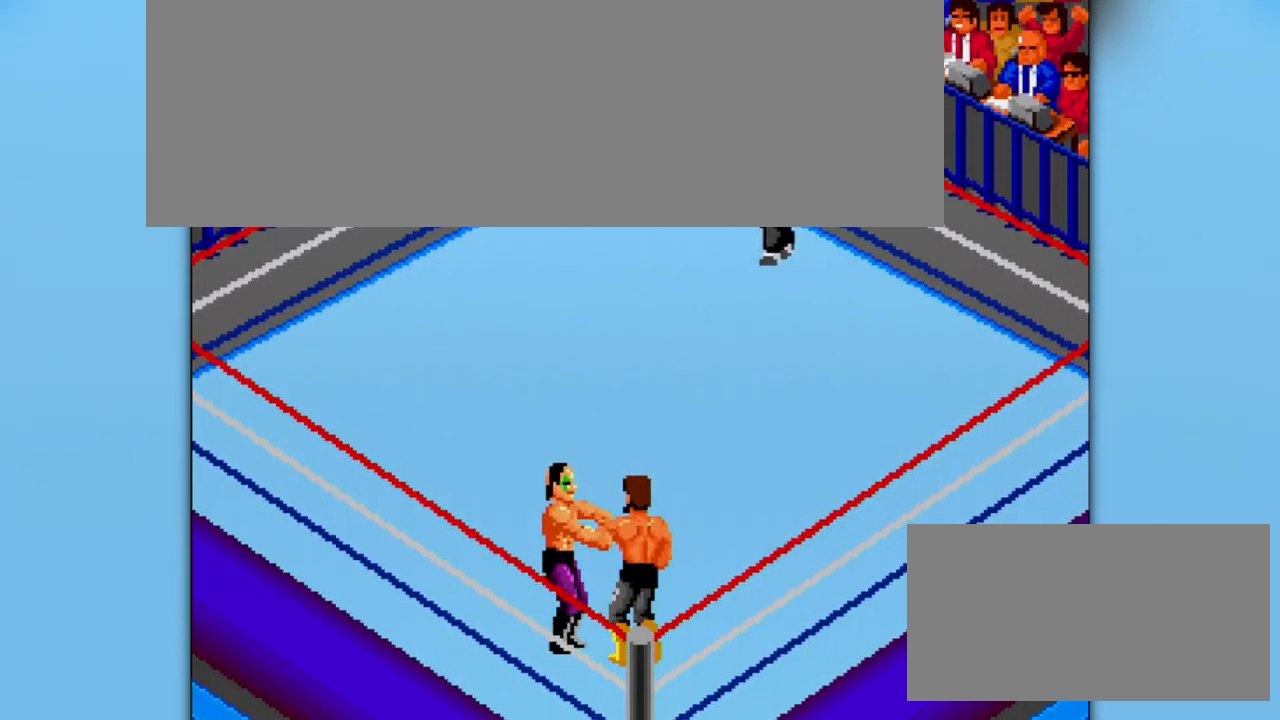
Gameplay with a controller; each line is a JSON object with the inputs held at the frame after it. "events" lists button and stick changes between this image and that frame as [ms after this image, input, new state], when the widget could be followed in between. Not read: L3 R3 keyboard_mouse other_buttons.
{"buttons": [], "events": []}
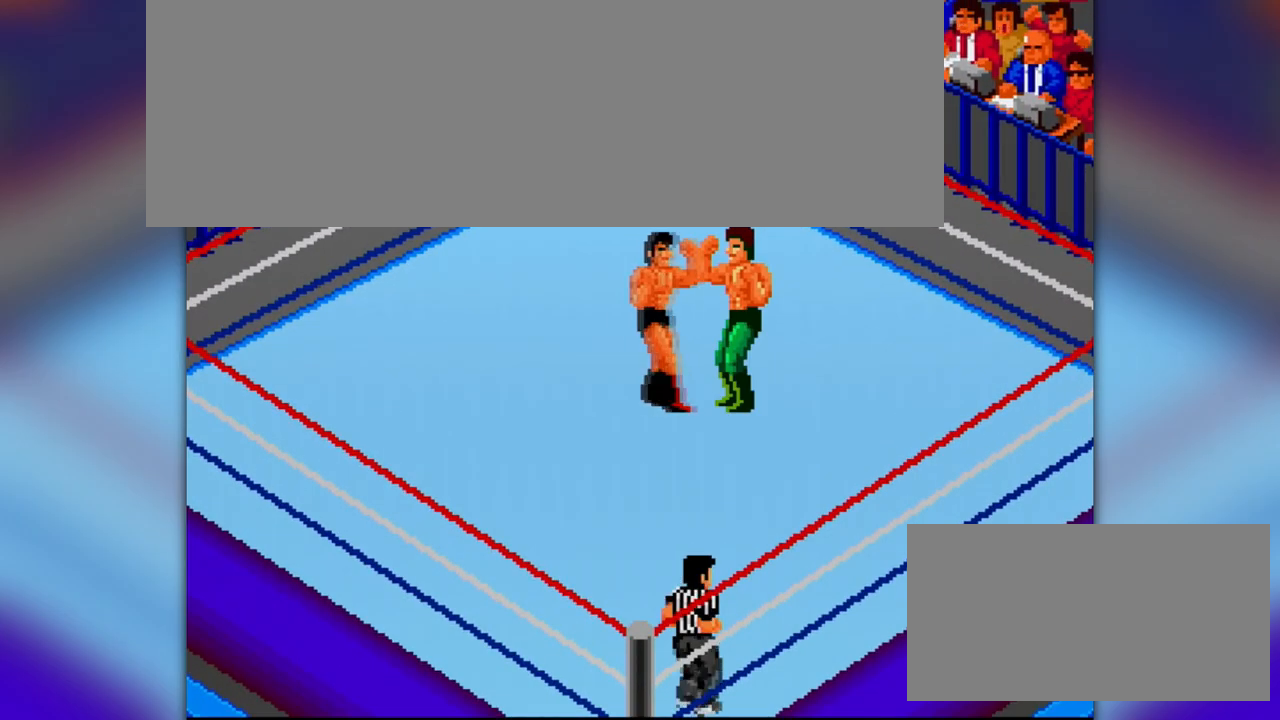
{"buttons": [], "events": []}
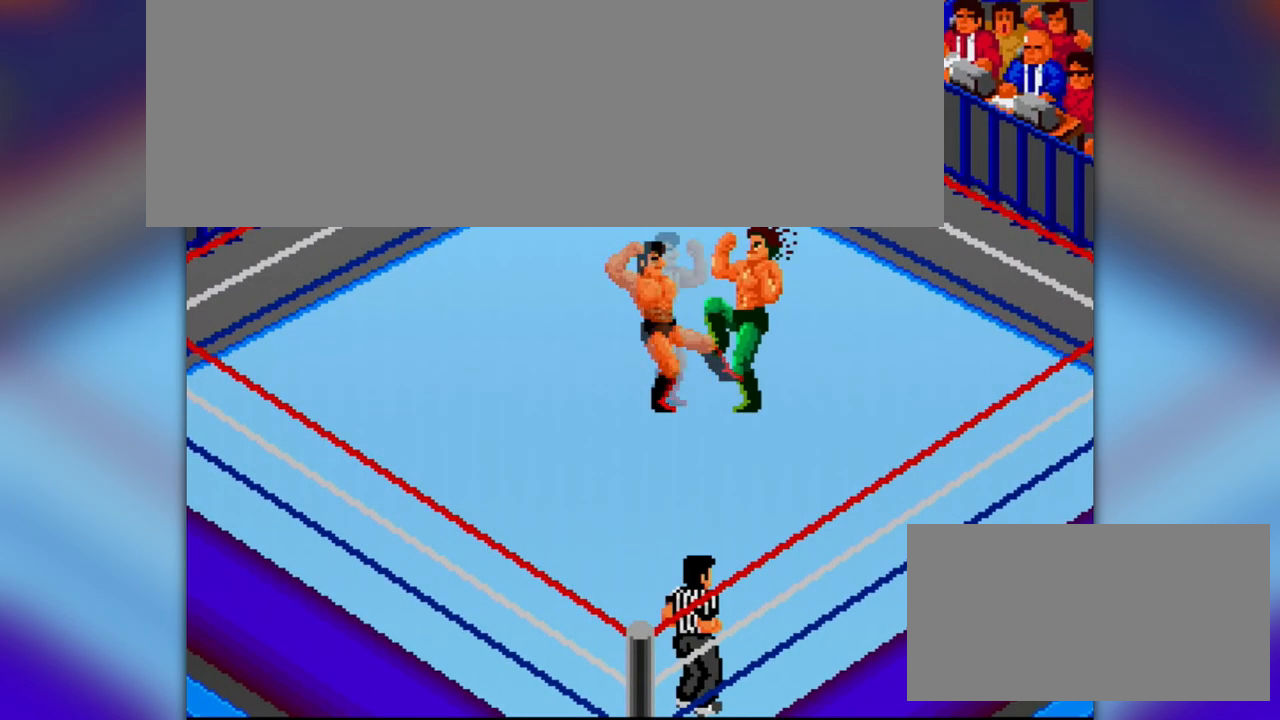
{"buttons": [], "events": []}
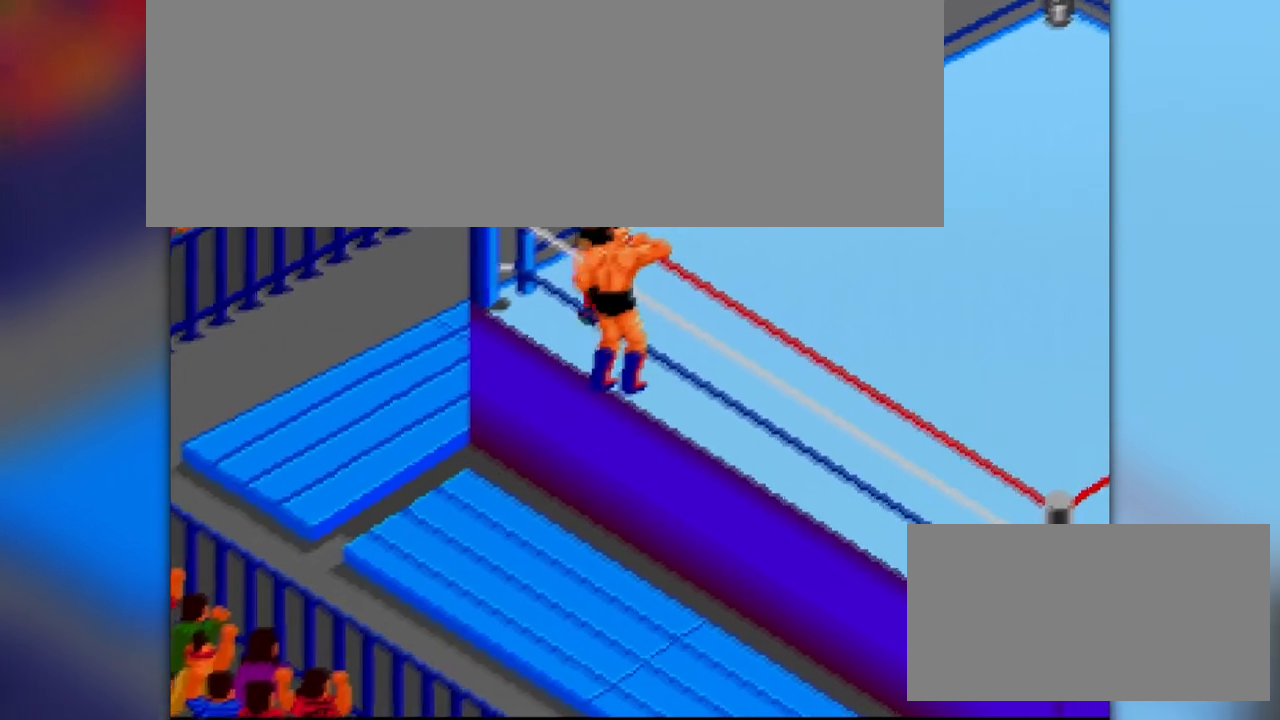
{"buttons": ["DPAD_DOWN", "DPAD_LEFT"], "events": [[433, "DPAD_DOWN", "down"], [433, "DPAD_LEFT", "down"]]}
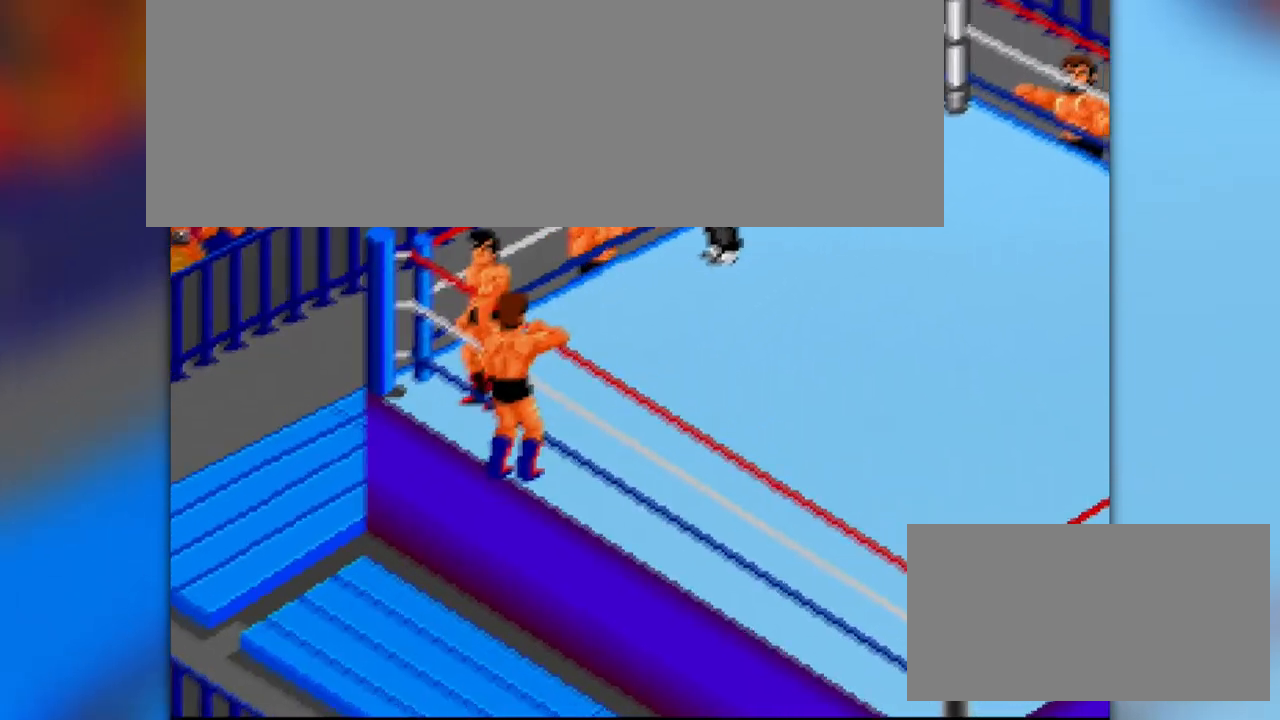
{"buttons": [], "events": [[451, "DPAD_DOWN", "up"], [451, "DPAD_LEFT", "up"]]}